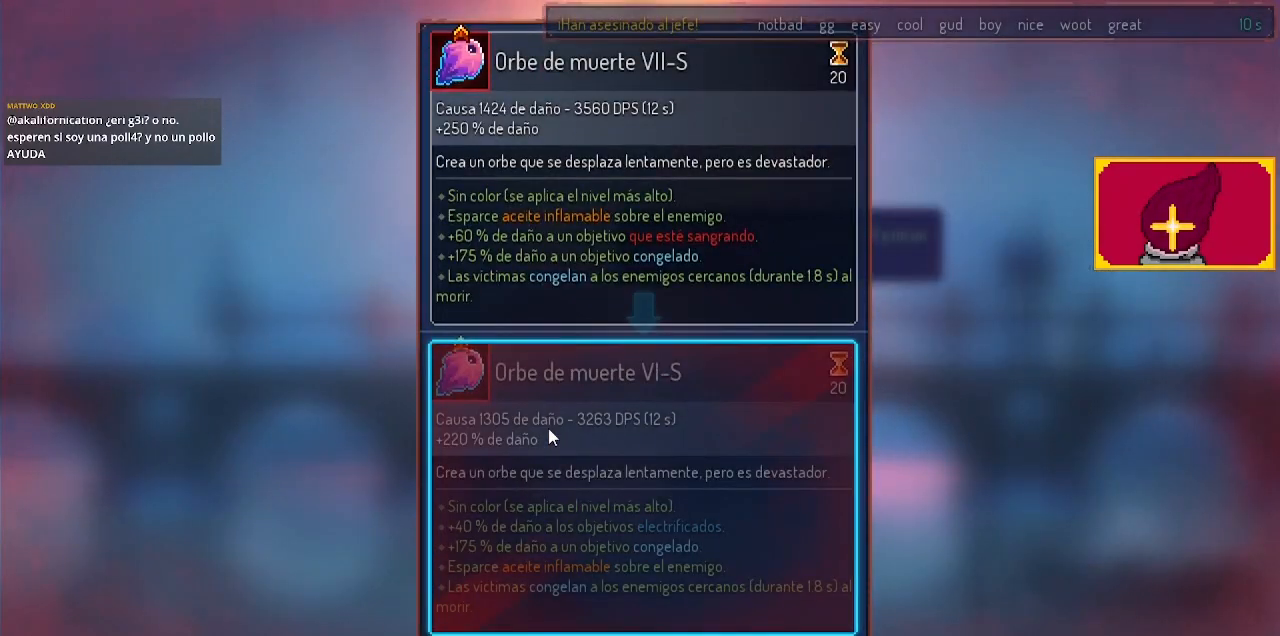
Gameplay with a controller (PlayStation layout); each line is a JSON object with the inputs held at the frame after it. "events" lists button and stick changes between this image and that frame as [ms after this image, input, new state], when the widget could be followed in between. Not read: R1.
{"buttons": [], "left_stick": "center", "right_stick": "center", "events": [[233, "CROSS", "down"], [333, "CROSS", "up"]]}
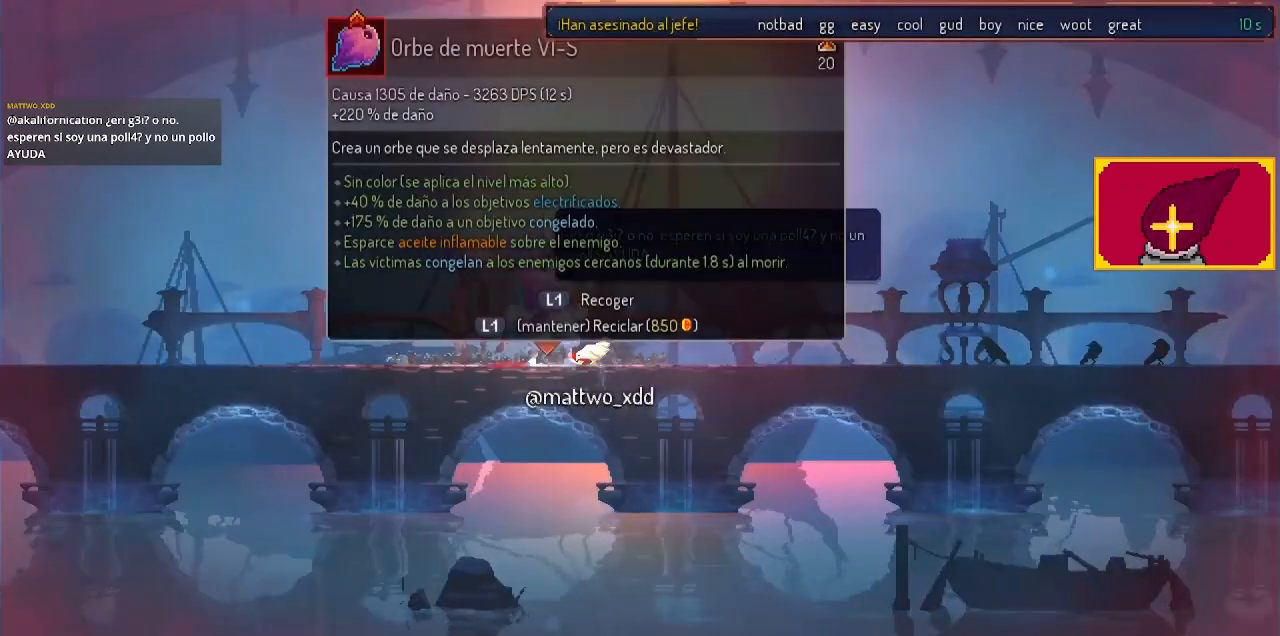
{"buttons": ["L1"], "left_stick": "center", "right_stick": "center", "events": [[167, "L1", "down"]]}
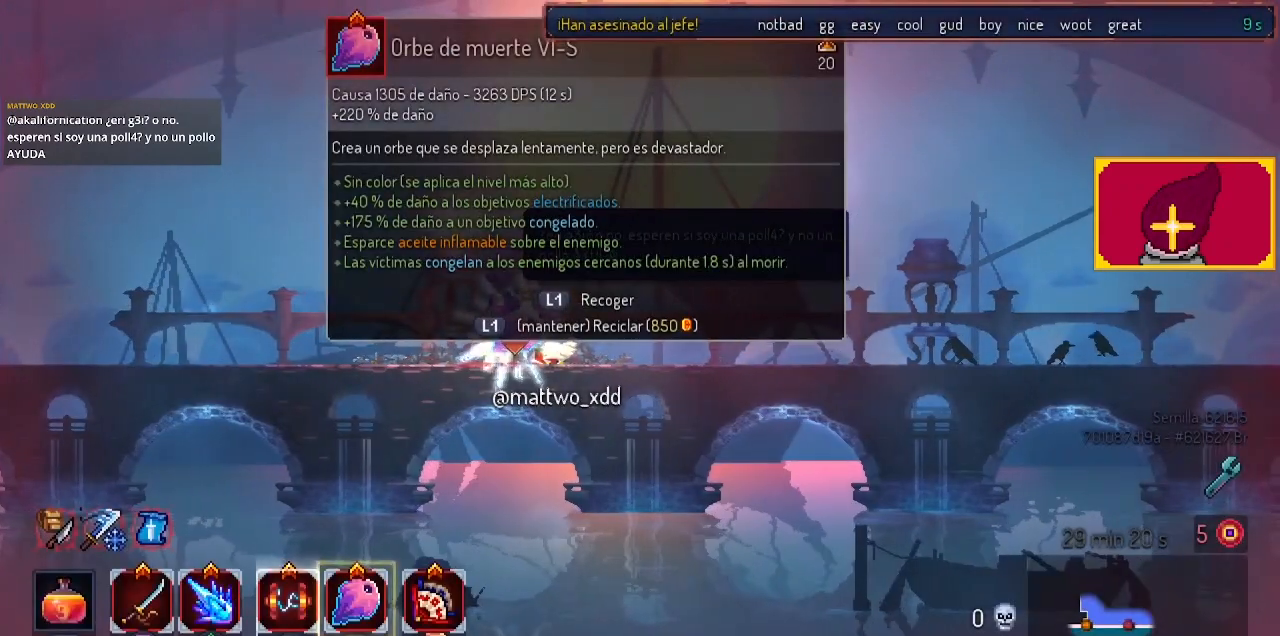
{"buttons": ["CIRCLE", "DPAD_RIGHT"], "left_stick": "center", "right_stick": "center", "events": [[300, "DPAD_RIGHT", "down"], [433, "L1", "up"], [500, "CIRCLE", "down"]]}
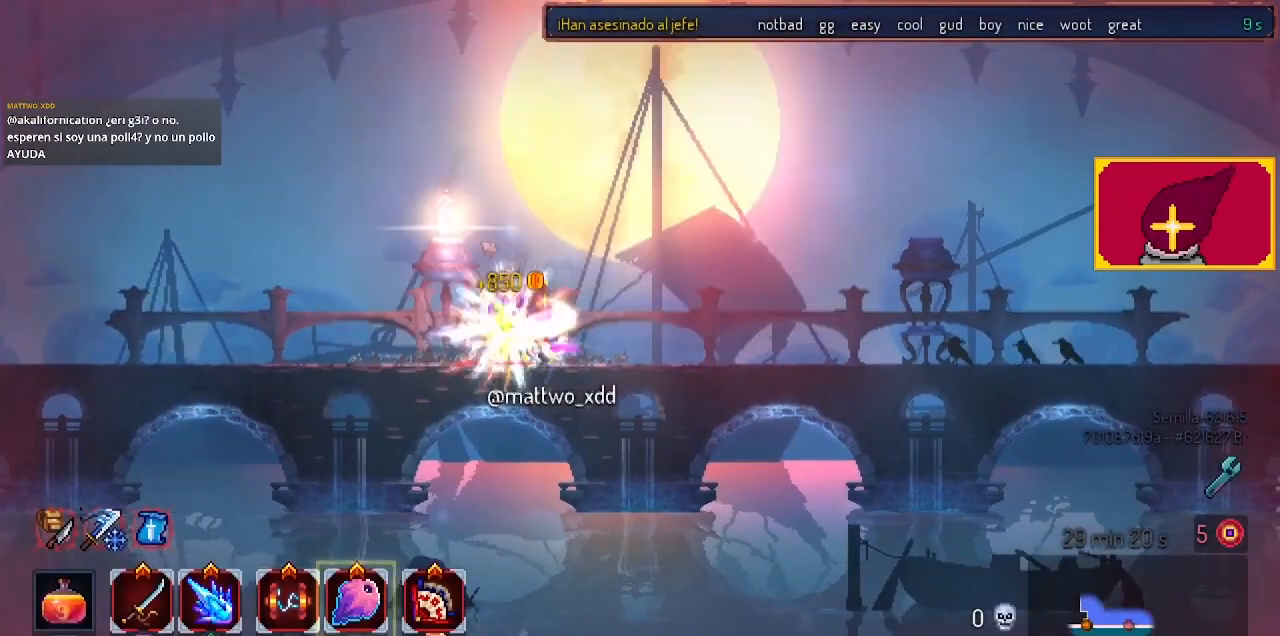
{"buttons": ["DPAD_RIGHT"], "left_stick": "center", "right_stick": "center", "events": [[167, "CIRCLE", "up"]]}
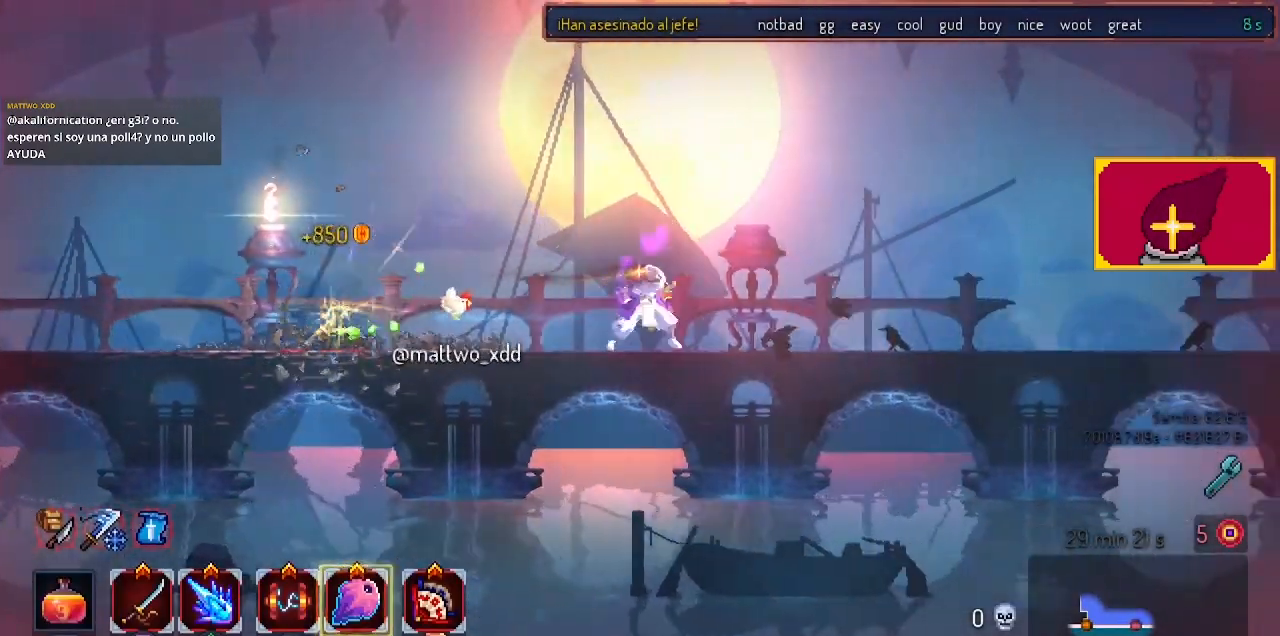
{"buttons": ["CIRCLE", "DPAD_RIGHT"], "left_stick": "center", "right_stick": "center", "events": [[500, "CIRCLE", "down"]]}
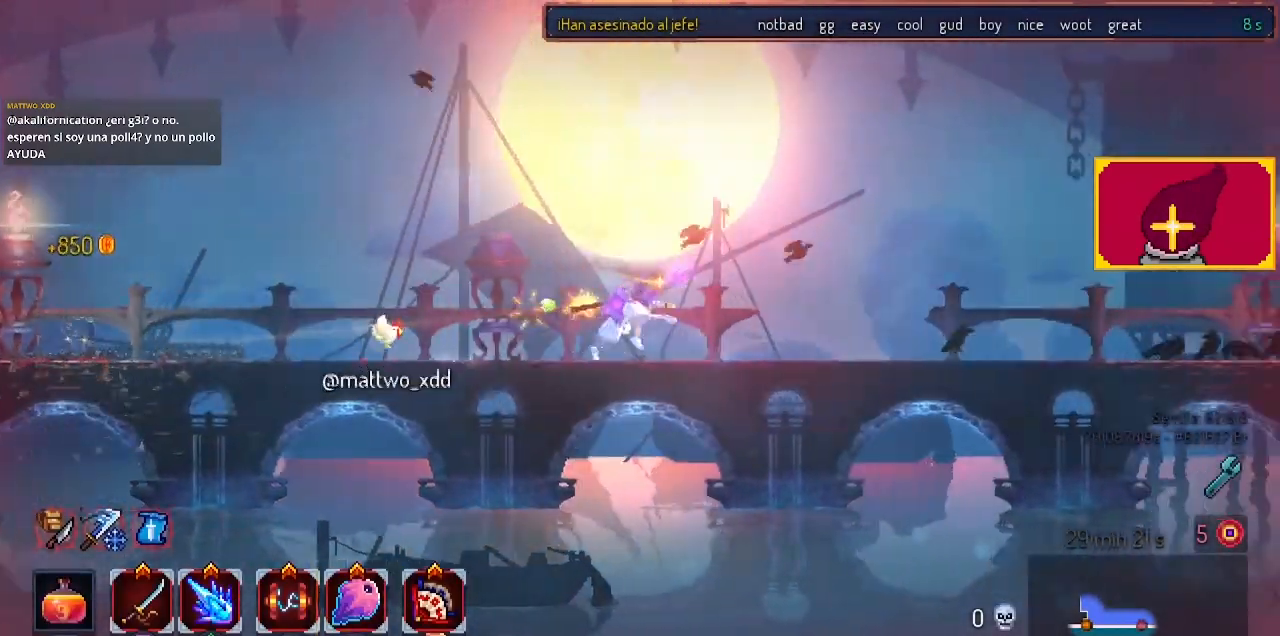
{"buttons": ["DPAD_RIGHT"], "left_stick": "center", "right_stick": "center", "events": [[133, "CIRCLE", "up"]]}
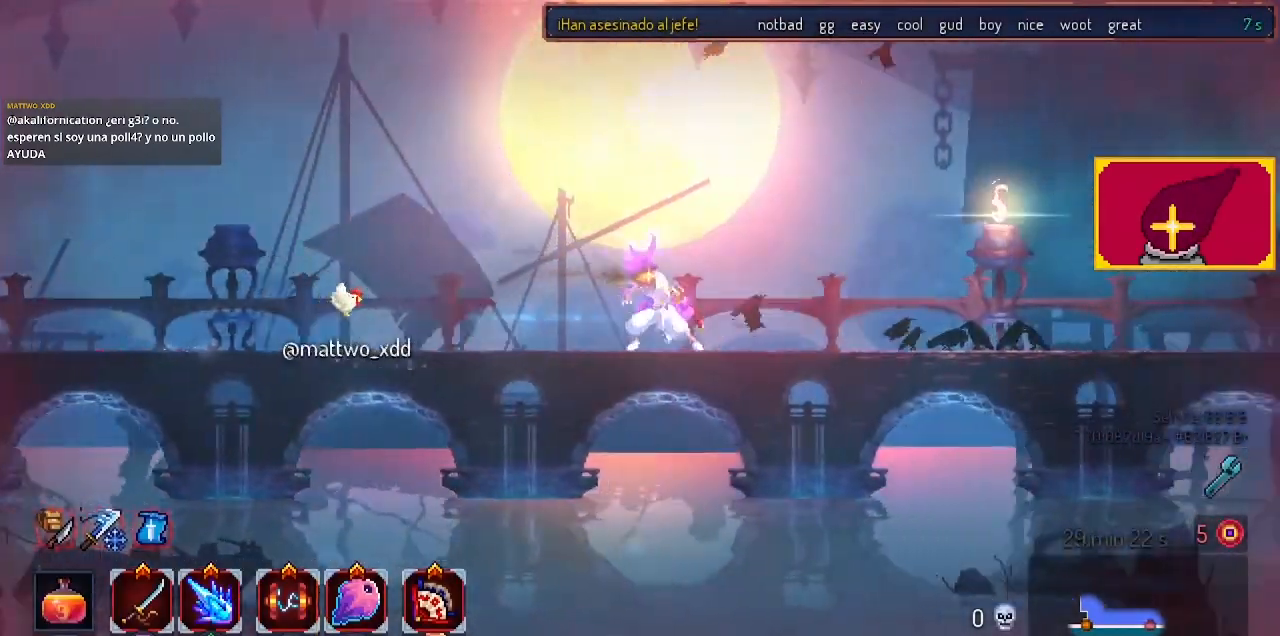
{"buttons": ["DPAD_RIGHT"], "left_stick": "center", "right_stick": "center", "events": [[267, "CIRCLE", "down"], [433, "CIRCLE", "up"]]}
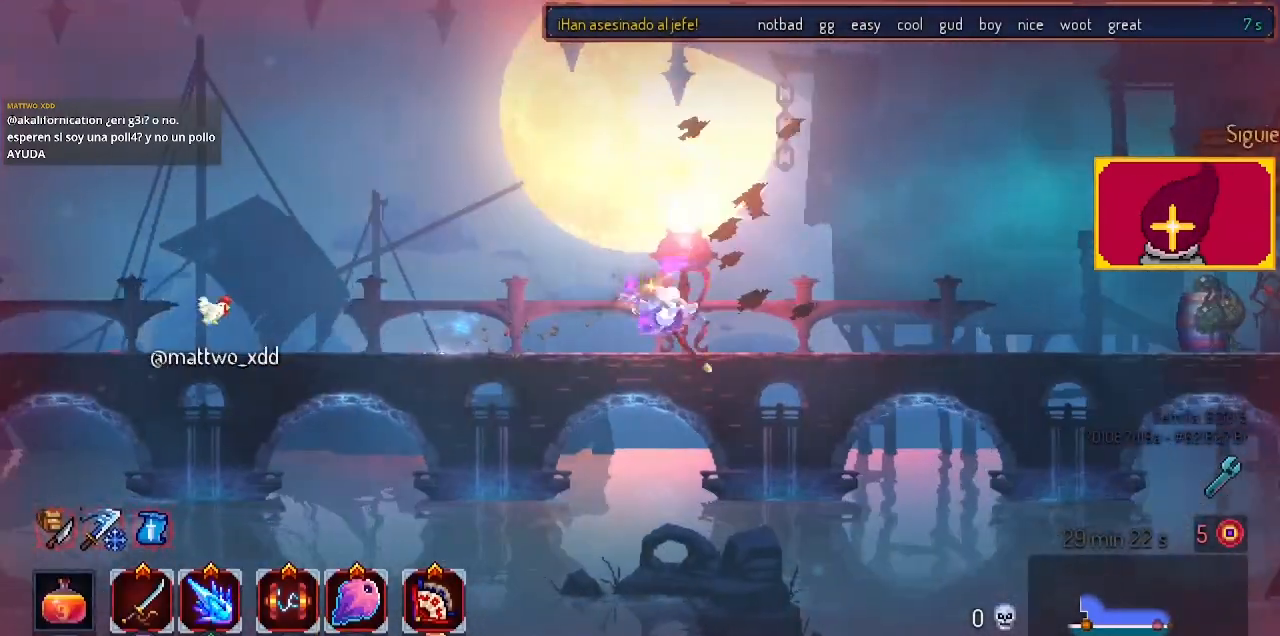
{"buttons": ["DPAD_RIGHT"], "left_stick": "center", "right_stick": "center", "events": []}
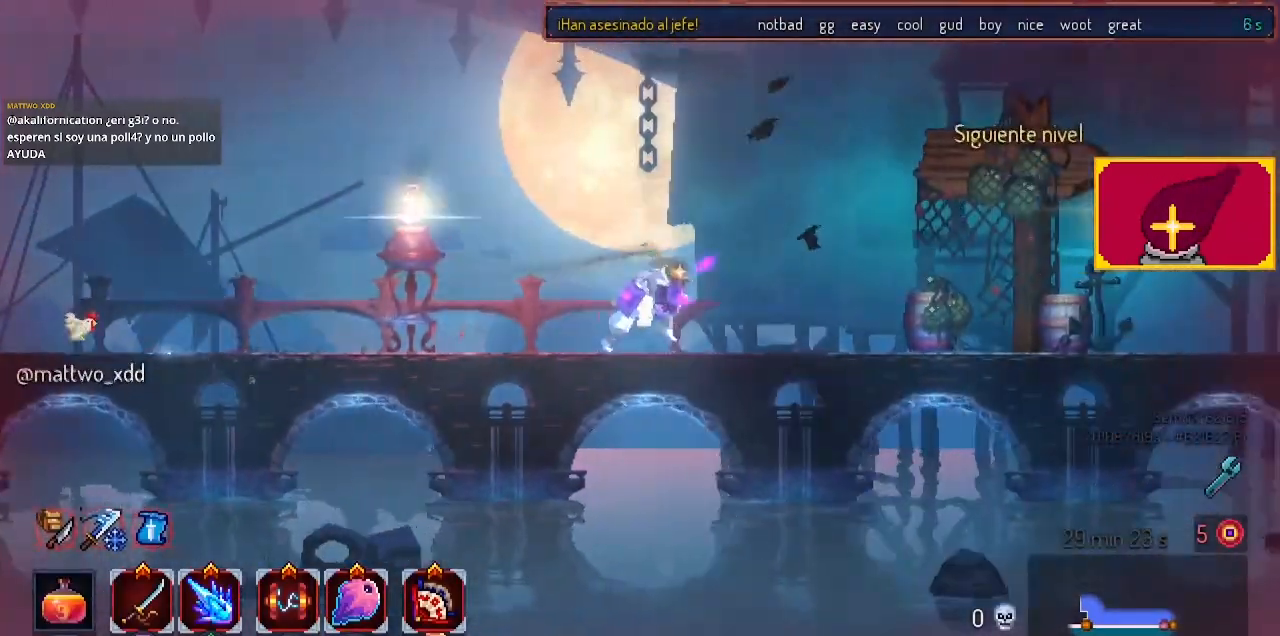
{"buttons": ["DPAD_RIGHT"], "left_stick": "center", "right_stick": "center", "events": [[133, "CIRCLE", "down"], [267, "CIRCLE", "up"]]}
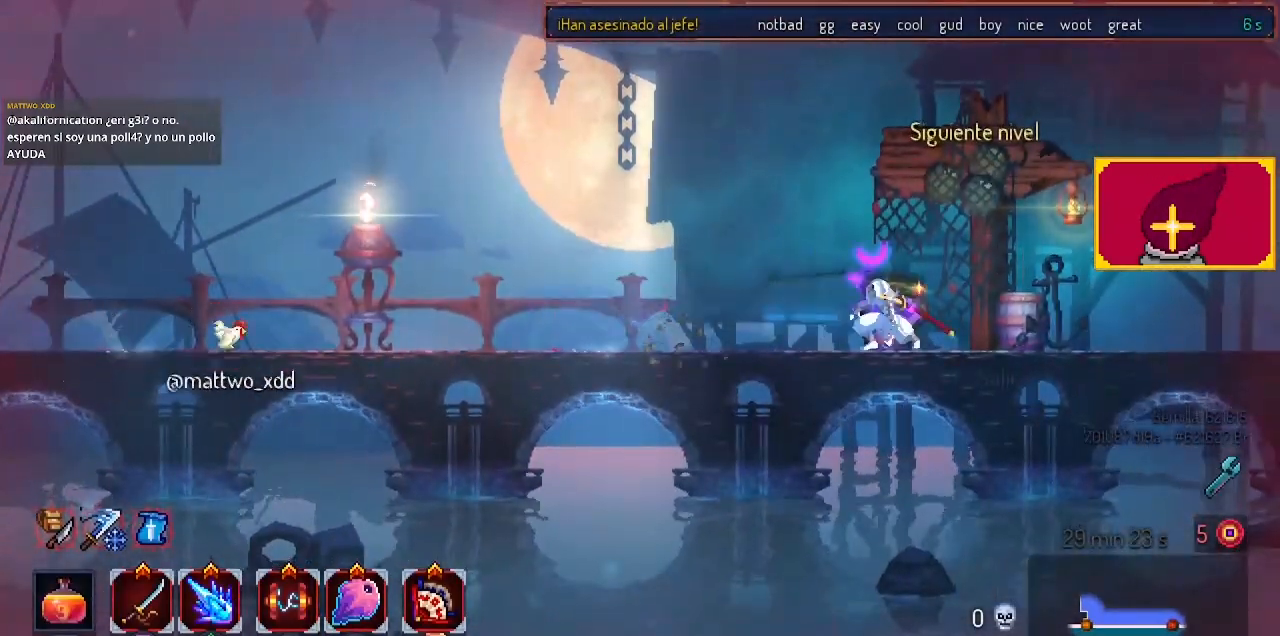
{"buttons": [], "left_stick": "center", "right_stick": "center", "events": [[167, "L1", "down"], [267, "DPAD_RIGHT", "up"], [300, "L1", "up"]]}
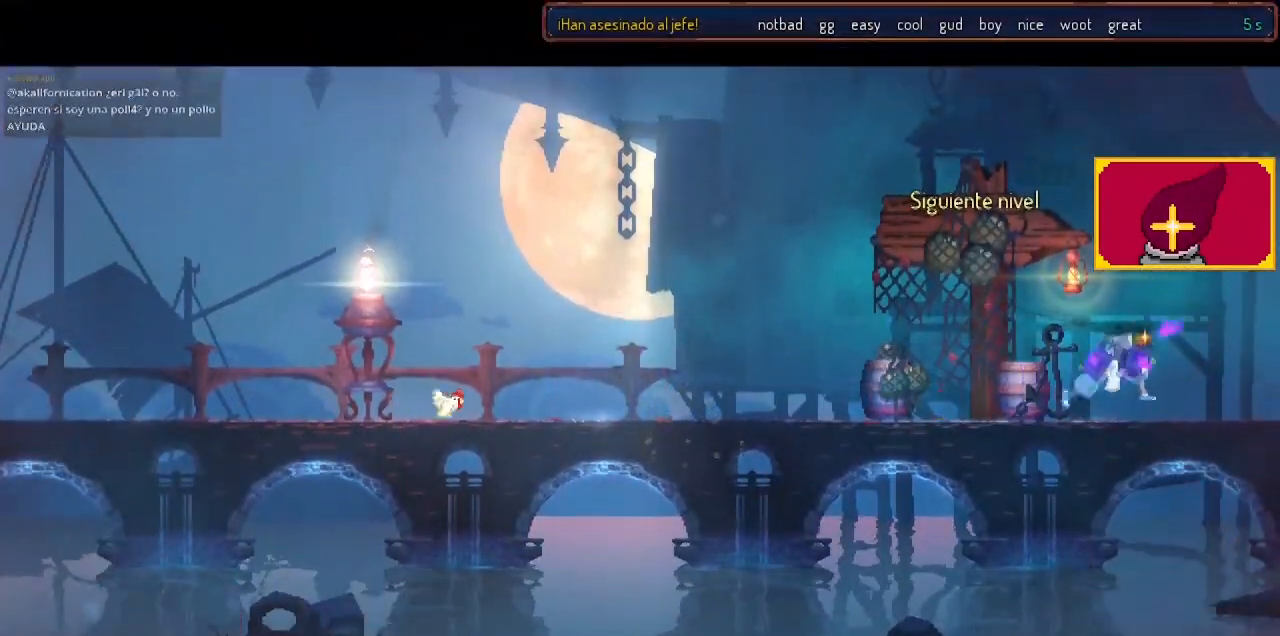
{"buttons": [], "left_stick": "center", "right_stick": "center", "events": []}
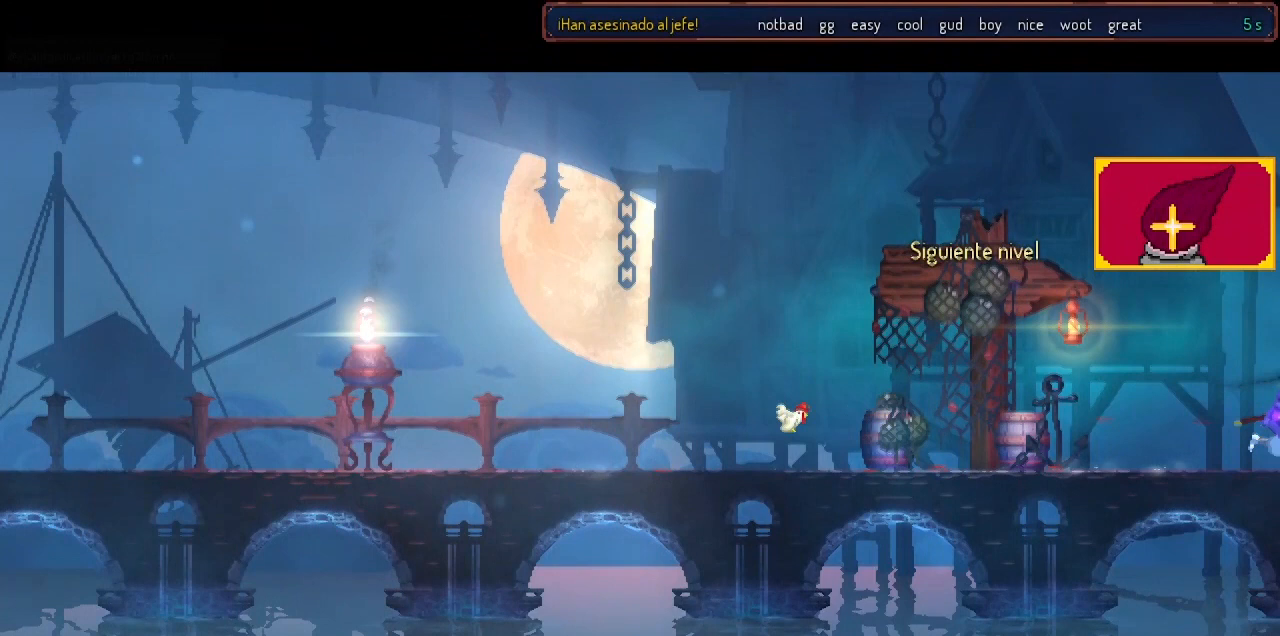
{"buttons": [], "left_stick": "center", "right_stick": "center", "events": []}
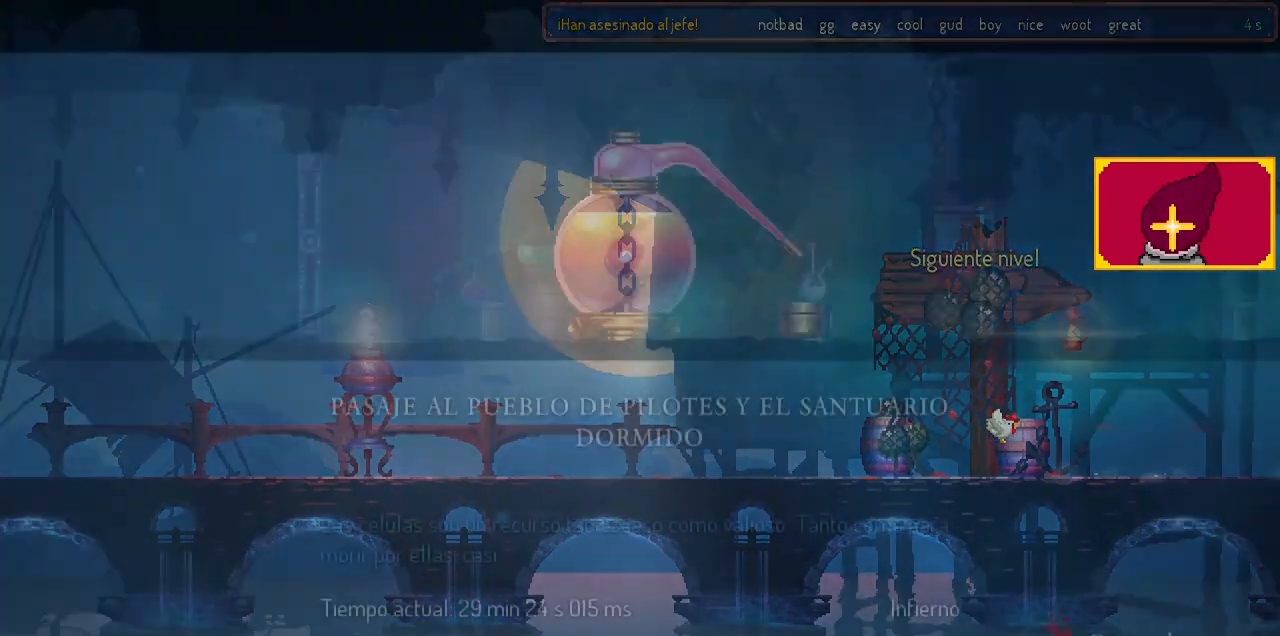
{"buttons": [], "left_stick": "center", "right_stick": "center", "events": []}
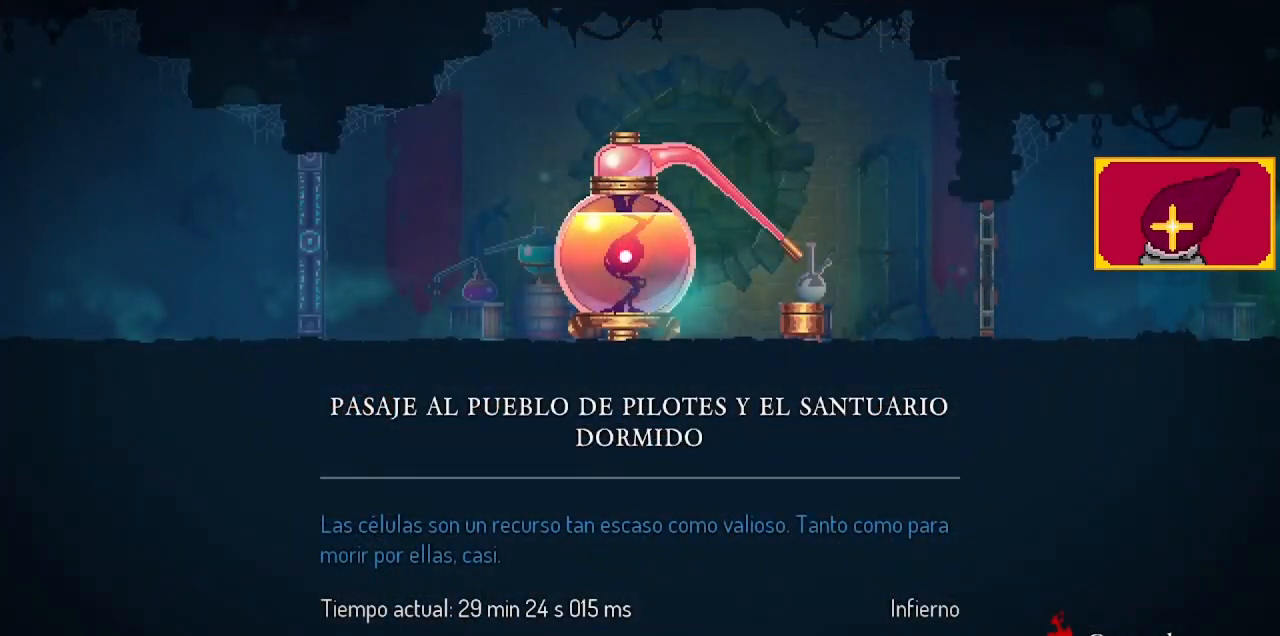
{"buttons": [], "left_stick": "center", "right_stick": "center", "events": []}
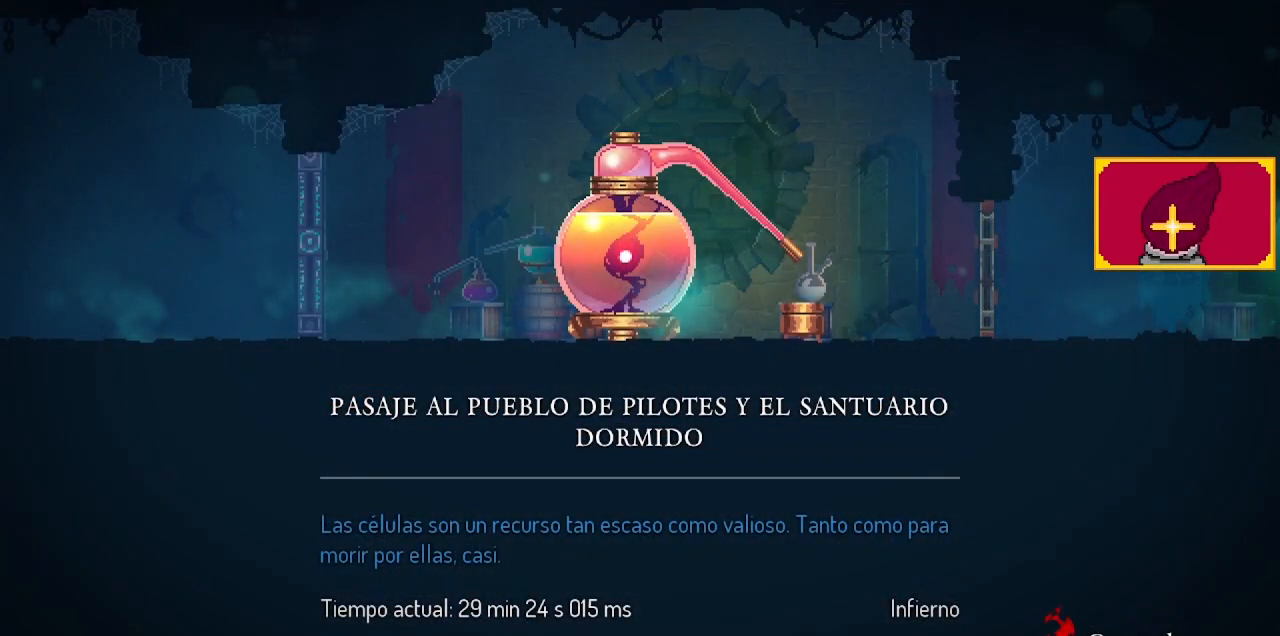
{"buttons": [], "left_stick": "center", "right_stick": "center", "events": []}
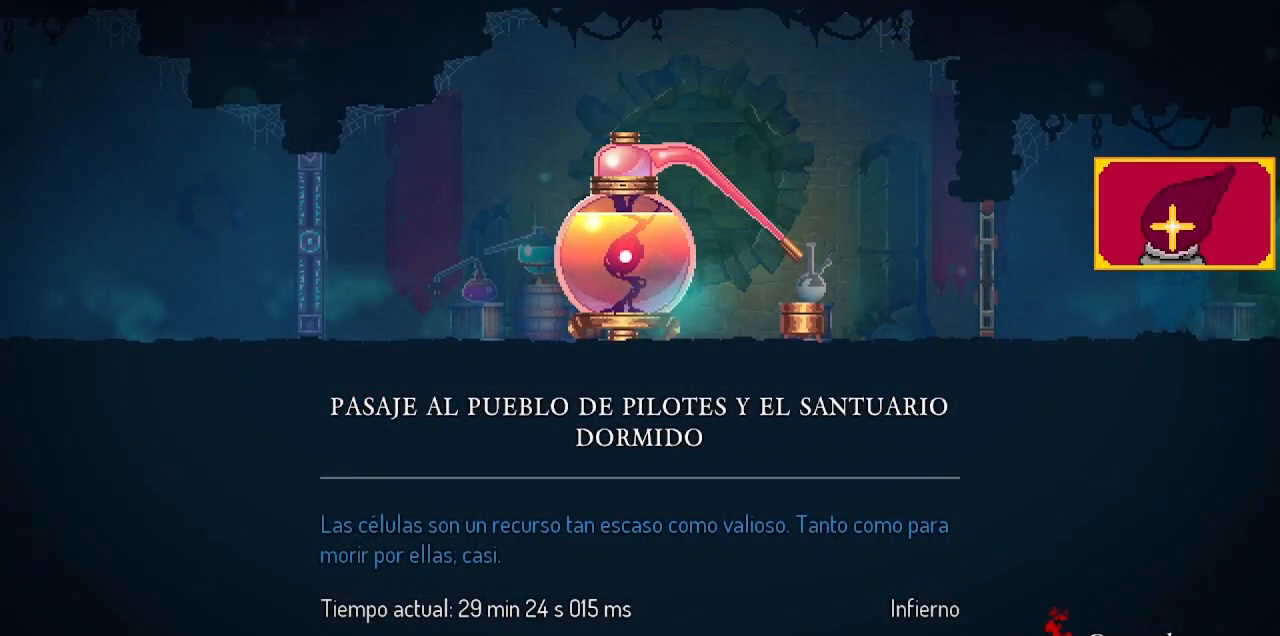
{"buttons": [], "left_stick": "center", "right_stick": "center", "events": []}
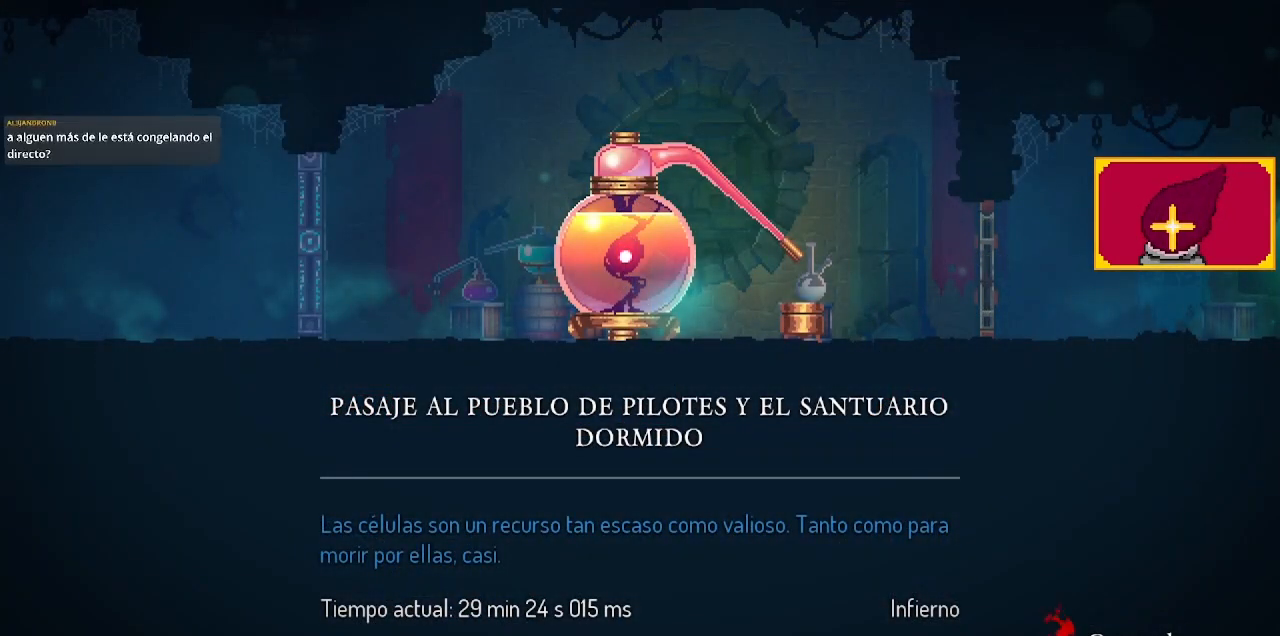
{"buttons": ["SQUARE"], "left_stick": "center", "right_stick": "center", "events": [[433, "SQUARE", "down"]]}
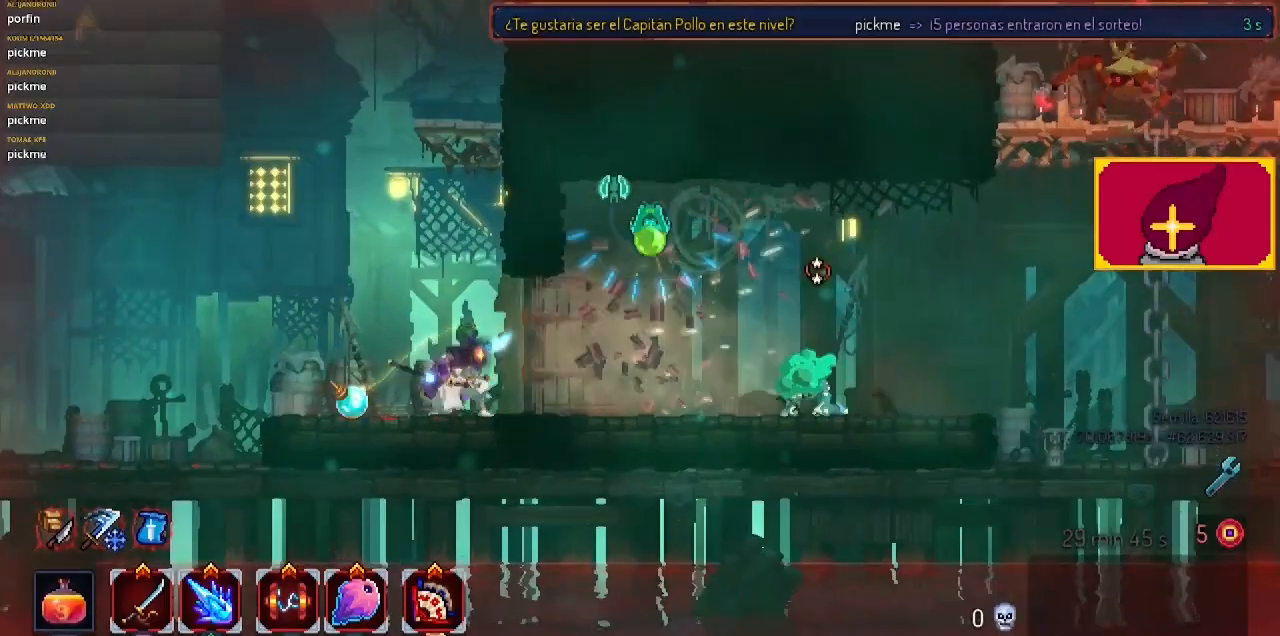
{"buttons": ["SQUARE"], "left_stick": "center", "right_stick": "center", "events": []}
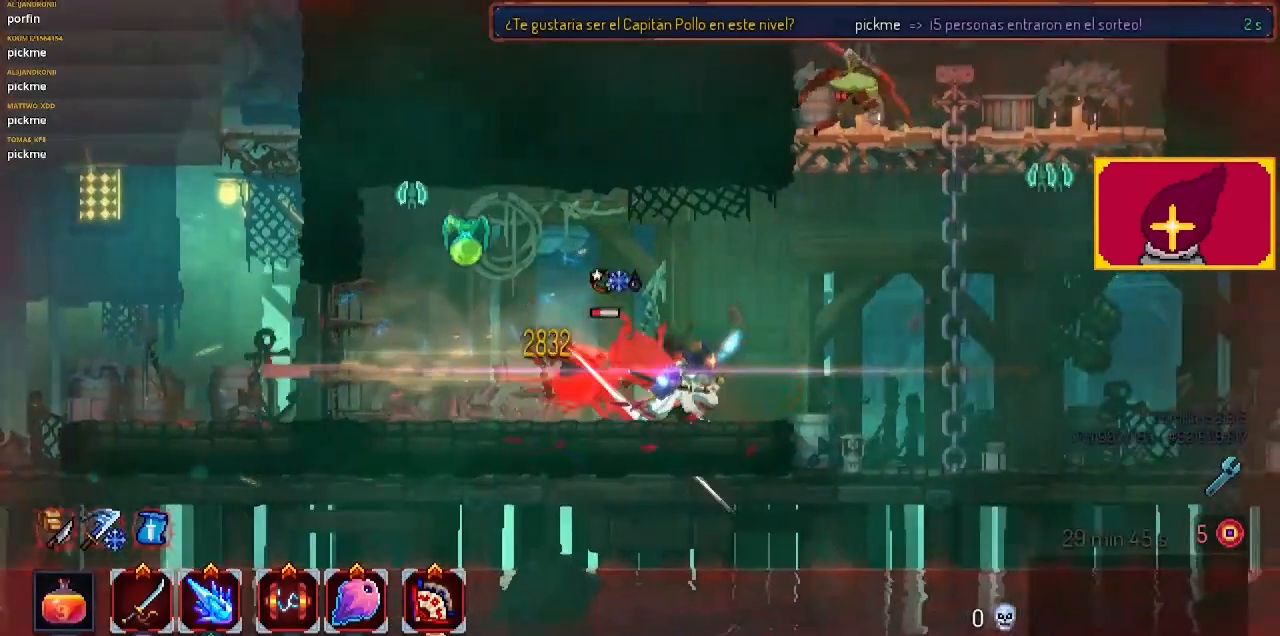
{"buttons": ["SQUARE"], "left_stick": "center", "right_stick": "center", "events": [[100, "SQUARE", "up"], [367, "SQUARE", "down"], [433, "SQUARE", "up"], [467, "SQUARE", "down"]]}
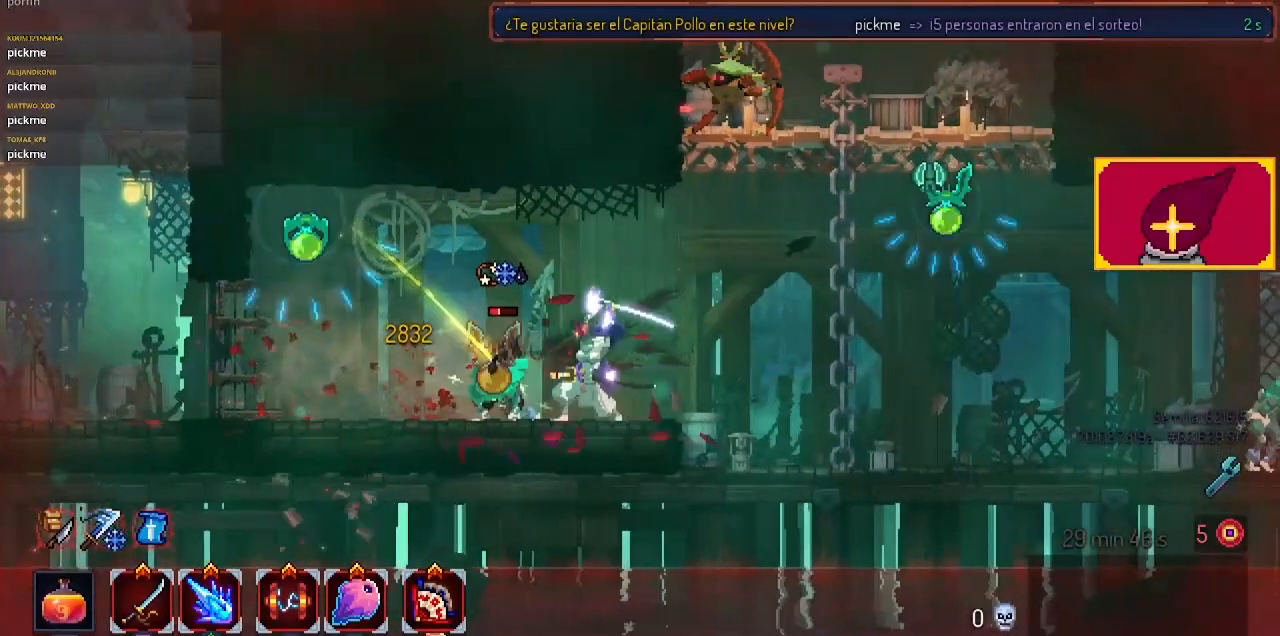
{"buttons": [], "left_stick": "center", "right_stick": "center", "events": [[67, "DPAD_LEFT", "down"], [167, "SQUARE", "up"], [233, "DPAD_LEFT", "up"], [233, "SQUARE", "down"], [300, "SQUARE", "up"], [367, "SQUARE", "down"], [433, "SQUARE", "up"]]}
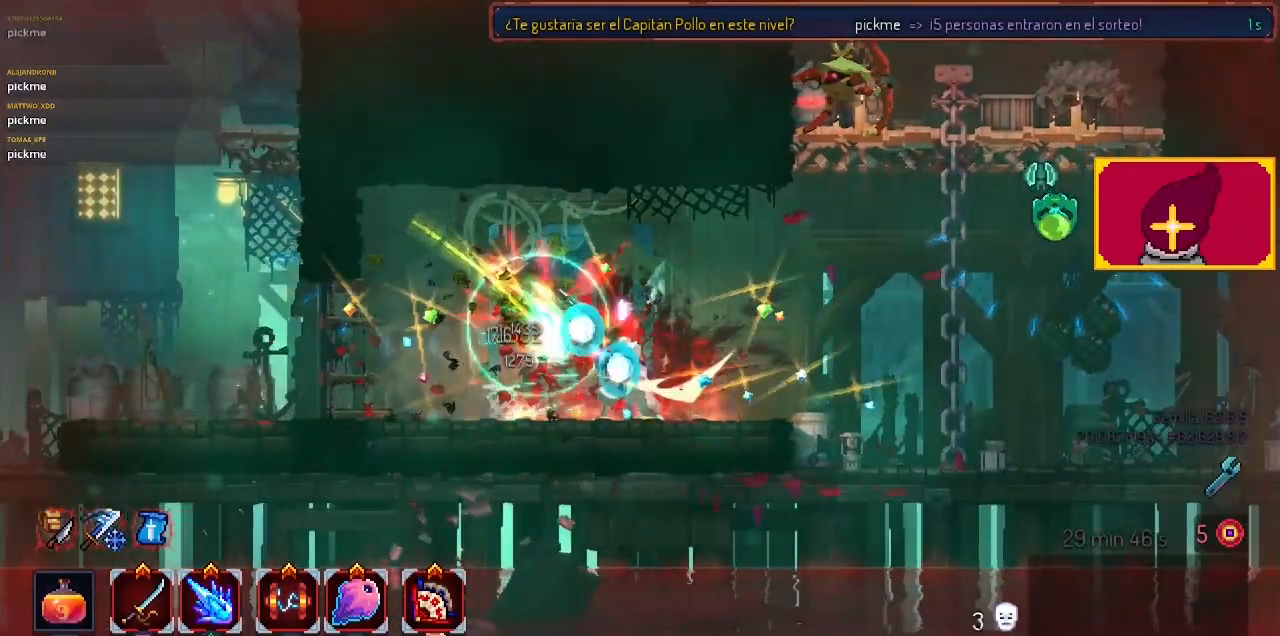
{"buttons": ["DPAD_LEFT"], "left_stick": "center", "right_stick": "center", "events": [[133, "DPAD_LEFT", "down"], [300, "CIRCLE", "down"], [400, "CIRCLE", "up"]]}
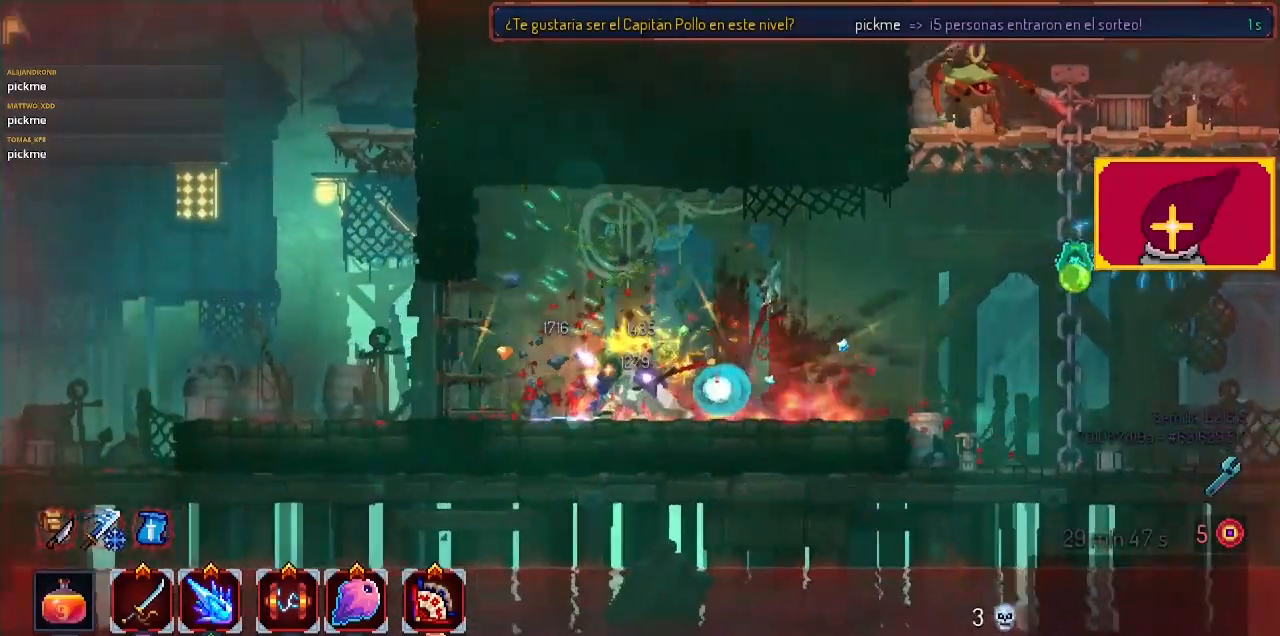
{"buttons": [], "left_stick": "center", "right_stick": "center", "events": [[267, "DPAD_LEFT", "up"], [367, "DPAD_RIGHT", "down"], [433, "DPAD_RIGHT", "up"]]}
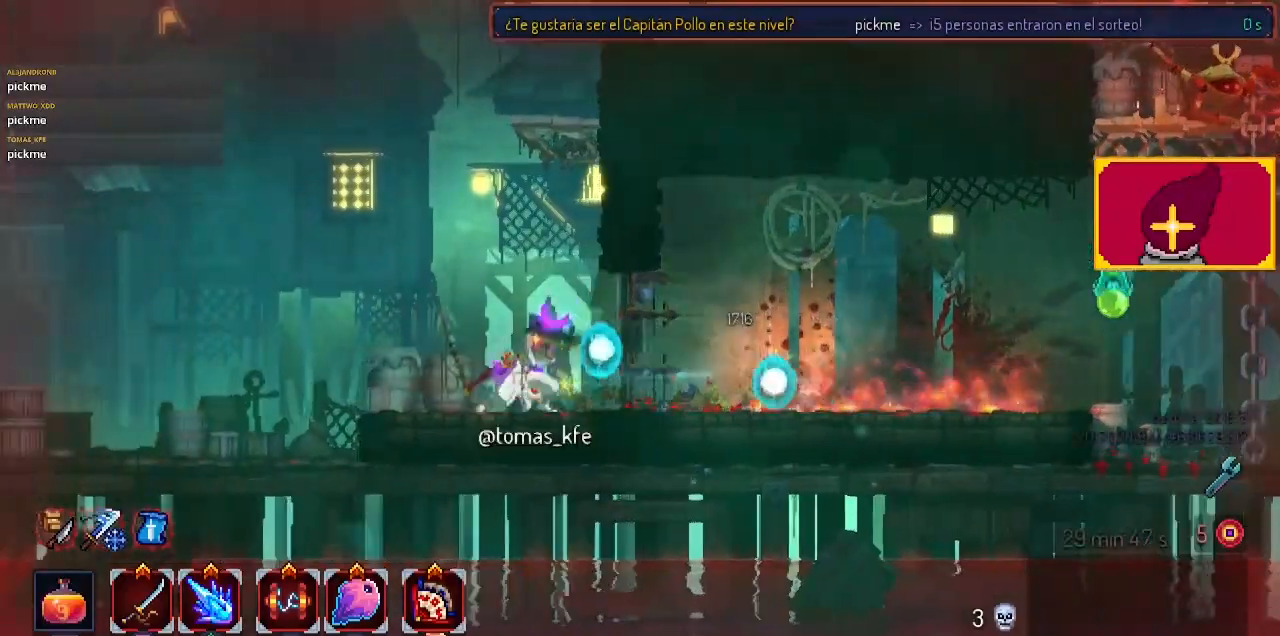
{"buttons": [], "left_stick": "center", "right_stick": "center", "events": [[167, "DPAD_RIGHT", "down"], [467, "DPAD_RIGHT", "up"]]}
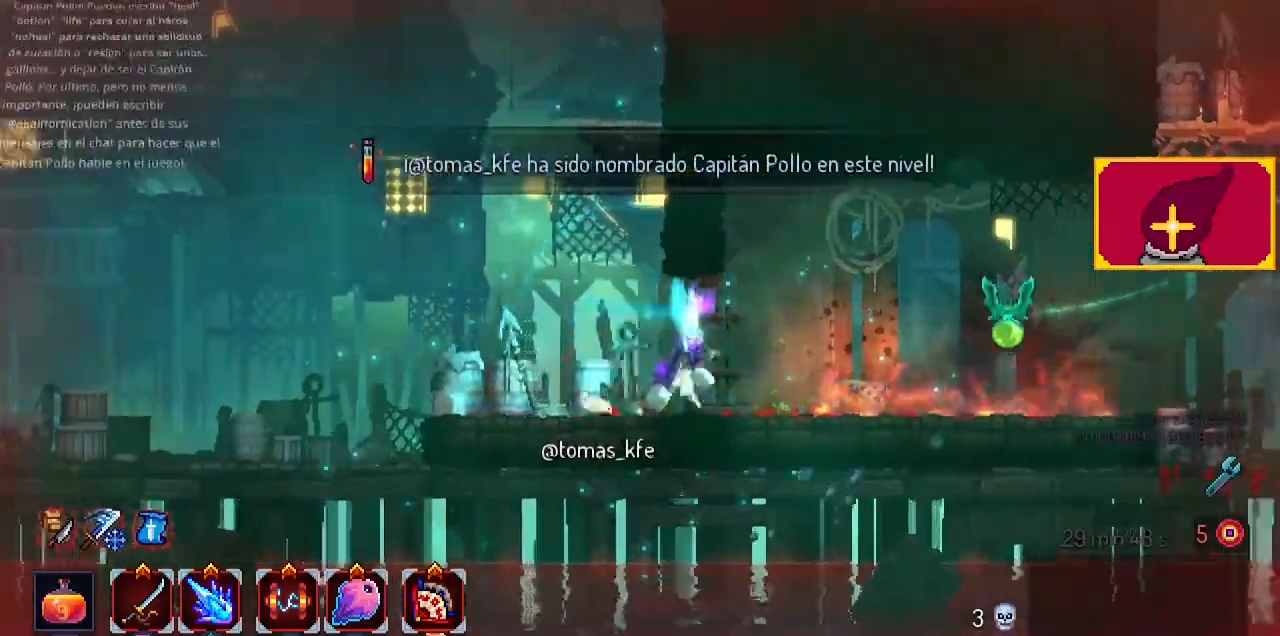
{"buttons": [], "left_stick": "center", "right_stick": "center", "events": [[333, "SQUARE", "down"], [467, "SQUARE", "up"]]}
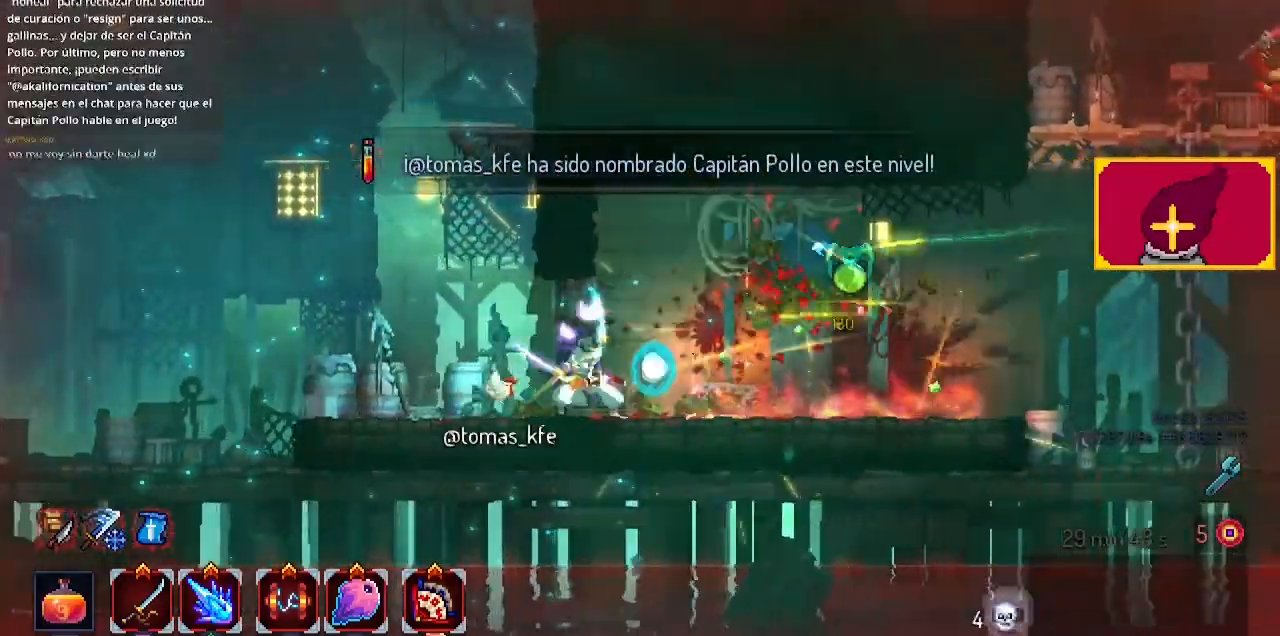
{"buttons": [], "left_stick": "center", "right_stick": "center", "events": [[167, "SQUARE", "down"], [233, "SQUARE", "up"]]}
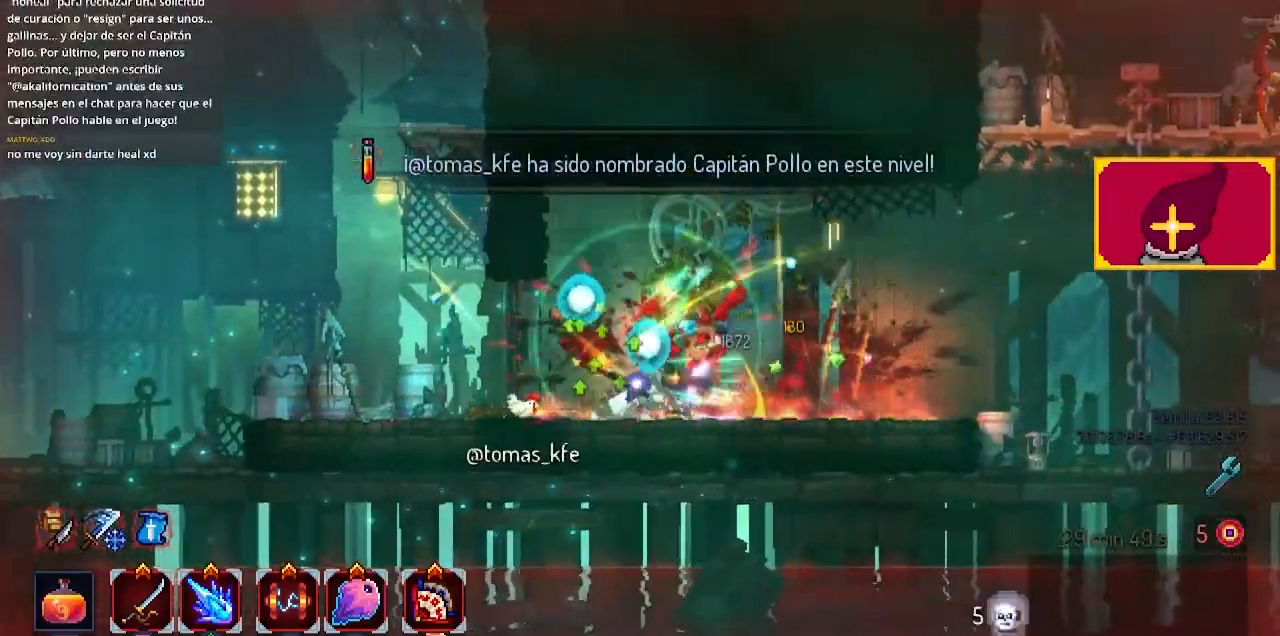
{"buttons": ["DPAD_RIGHT"], "left_stick": "center", "right_stick": "center", "events": [[67, "DPAD_RIGHT", "down"], [133, "CIRCLE", "down"], [233, "CIRCLE", "up"]]}
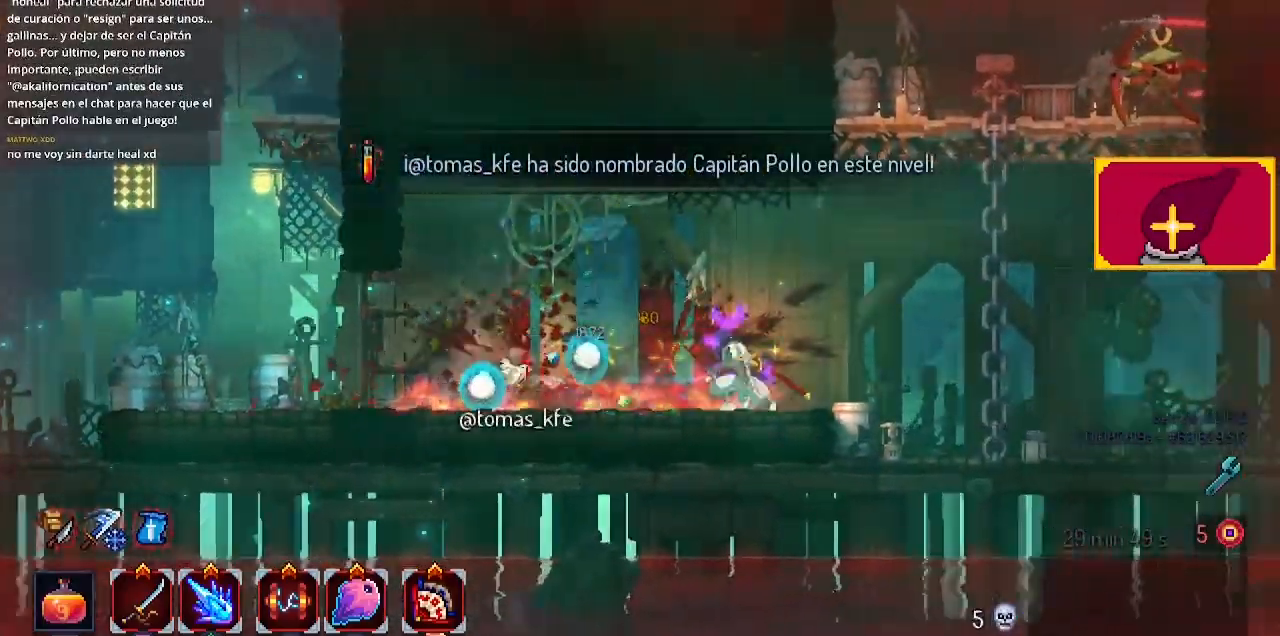
{"buttons": [], "left_stick": "center", "right_stick": "center", "events": [[100, "CROSS", "down"], [233, "CROSS", "up"], [300, "CROSS", "down"], [433, "CROSS", "up"], [433, "DPAD_RIGHT", "up"]]}